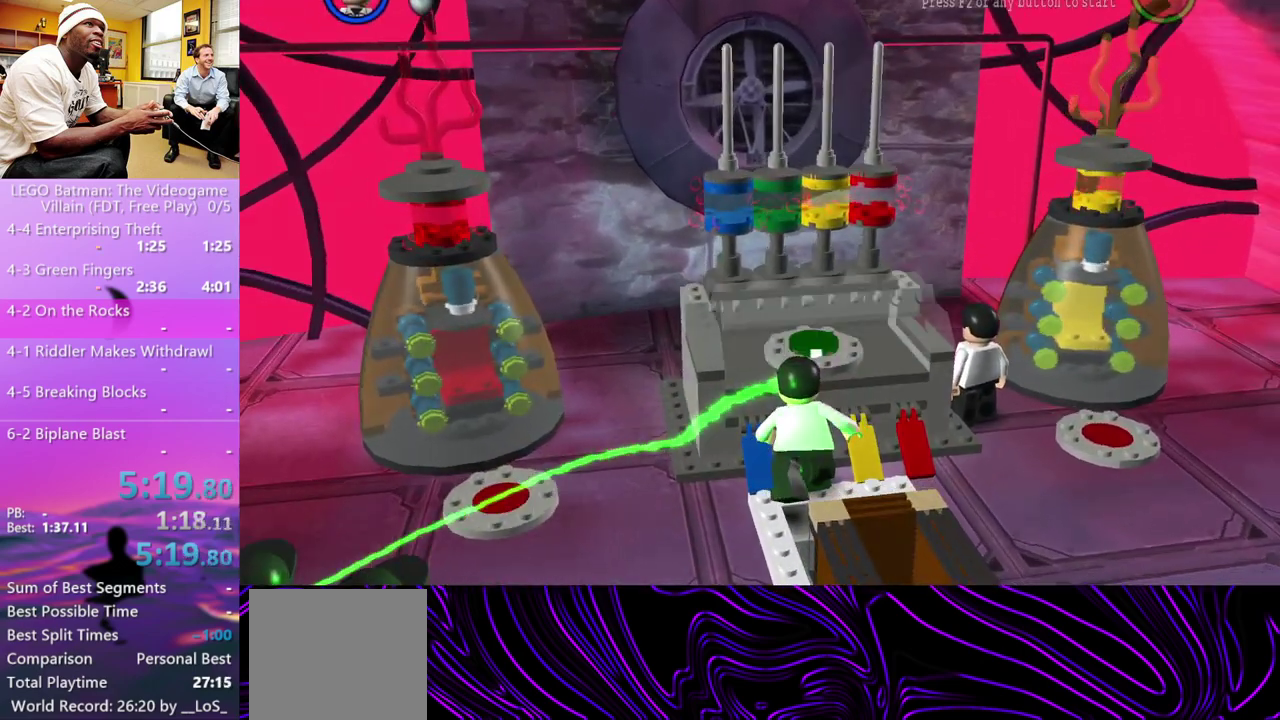
Gameplay with a controller (Xbox layout); each line is a JSON object with the inputs held at the frame after it. "events" lists button and stick changes between this image and that frame as [ms after this image, input, new state], when the widget could be followed in between.
{"buttons": [], "left_stick": "center", "right_stick": "center", "events": []}
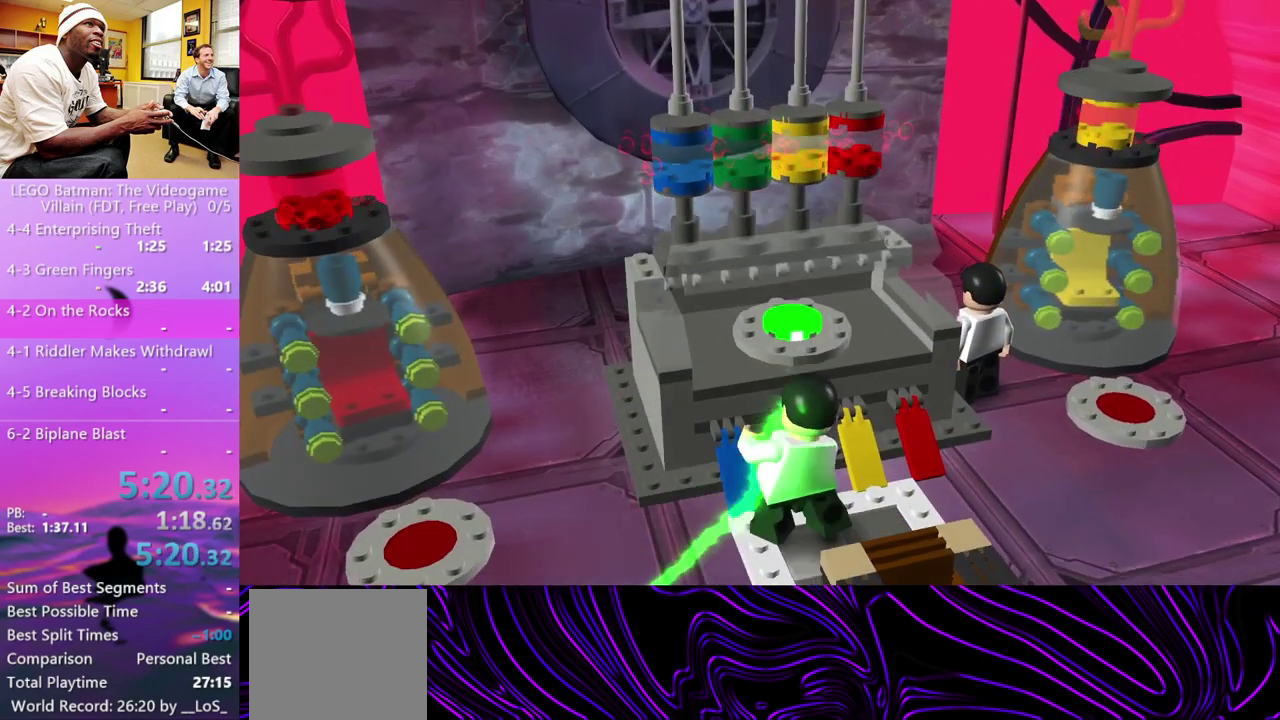
{"buttons": [], "left_stick": "center", "right_stick": "center", "events": []}
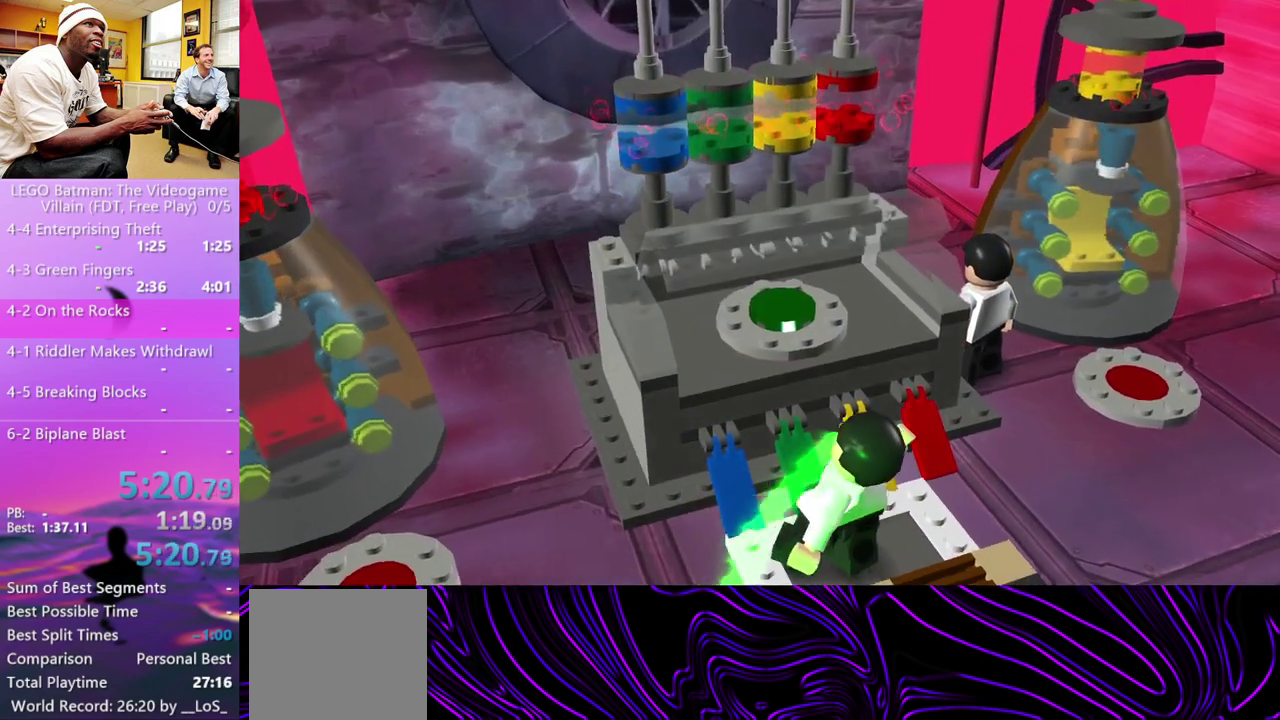
{"buttons": [], "left_stick": "center", "right_stick": "center", "events": []}
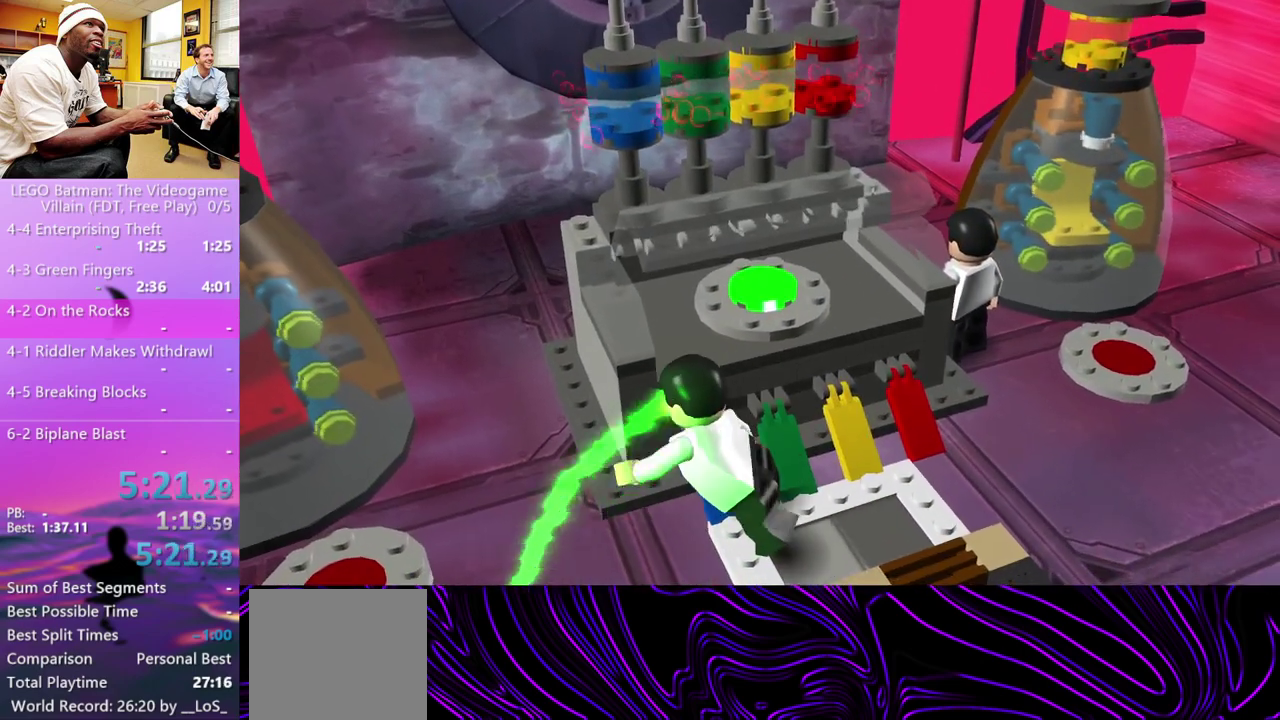
{"buttons": [], "left_stick": "center", "right_stick": "center", "events": []}
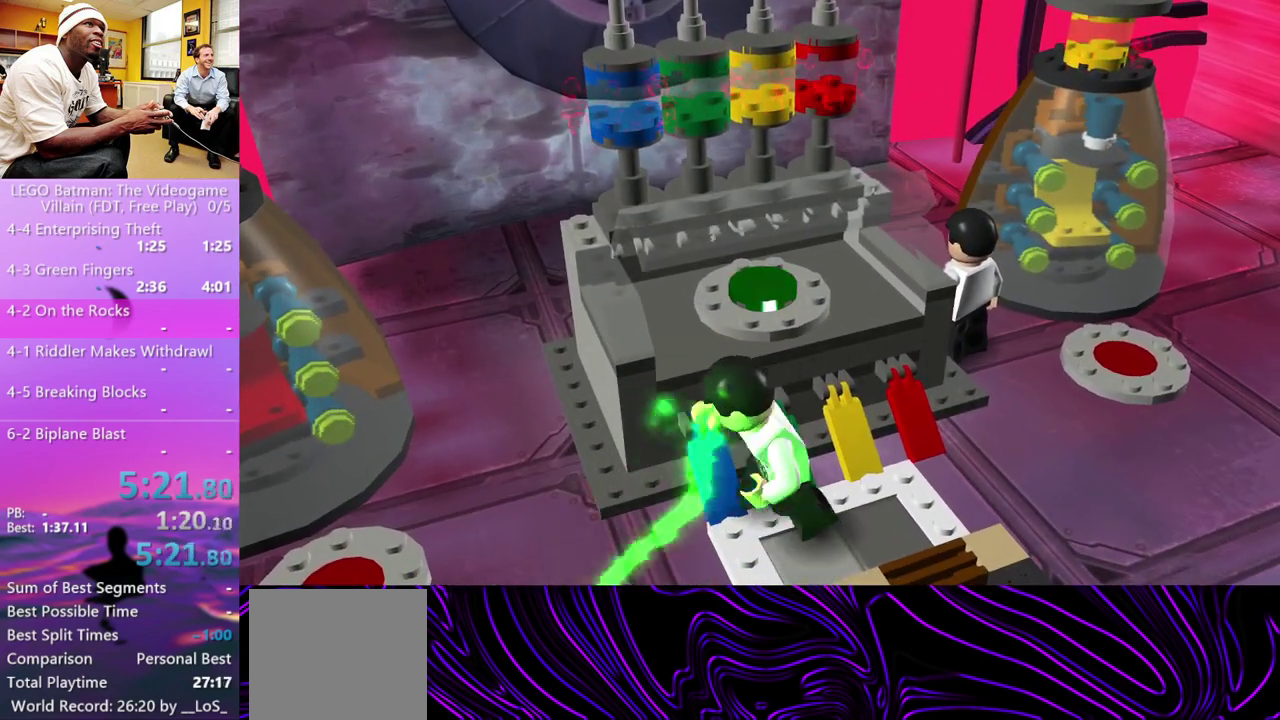
{"buttons": [], "left_stick": "center", "right_stick": "center", "events": []}
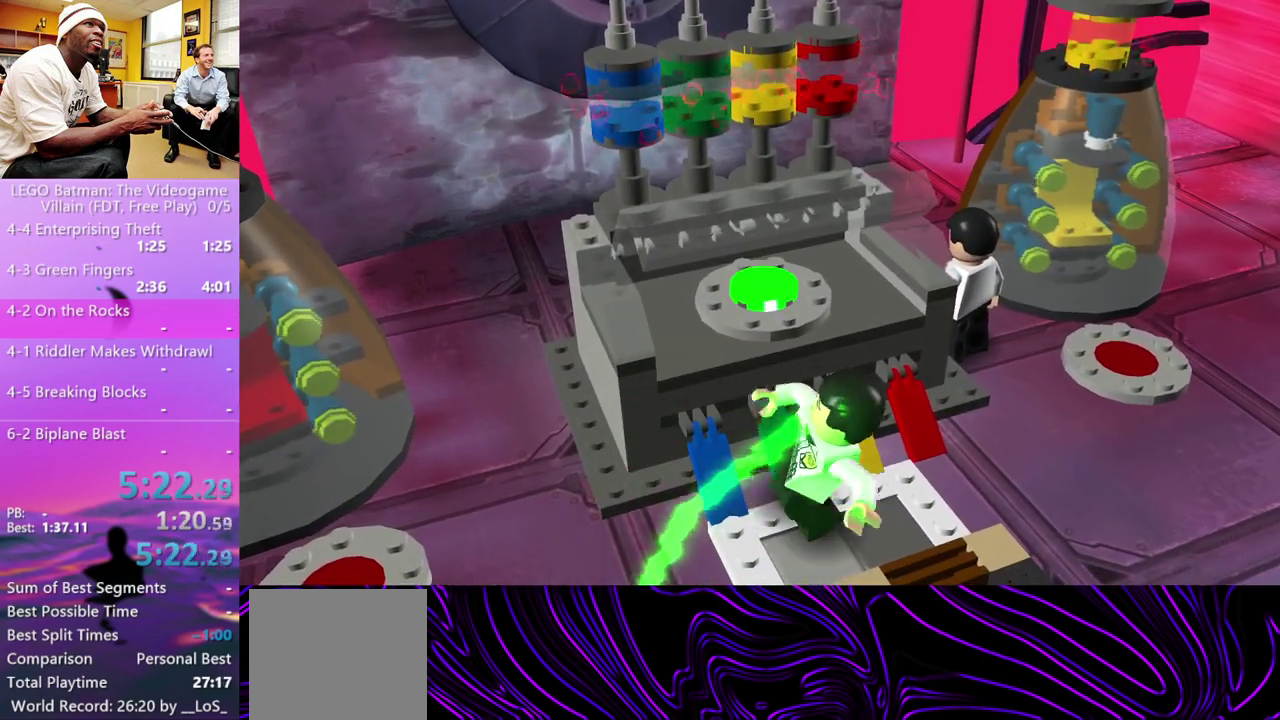
{"buttons": [], "left_stick": "center", "right_stick": "center", "events": []}
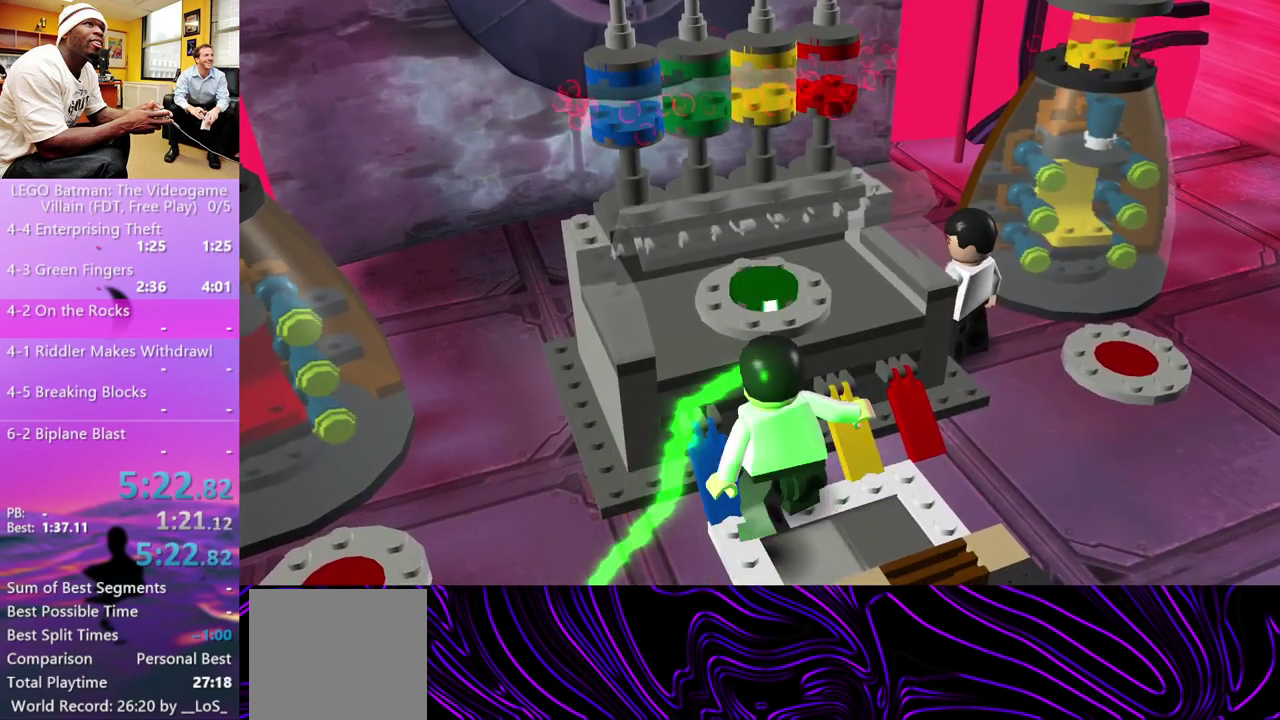
{"buttons": [], "left_stick": "center", "right_stick": "center", "events": []}
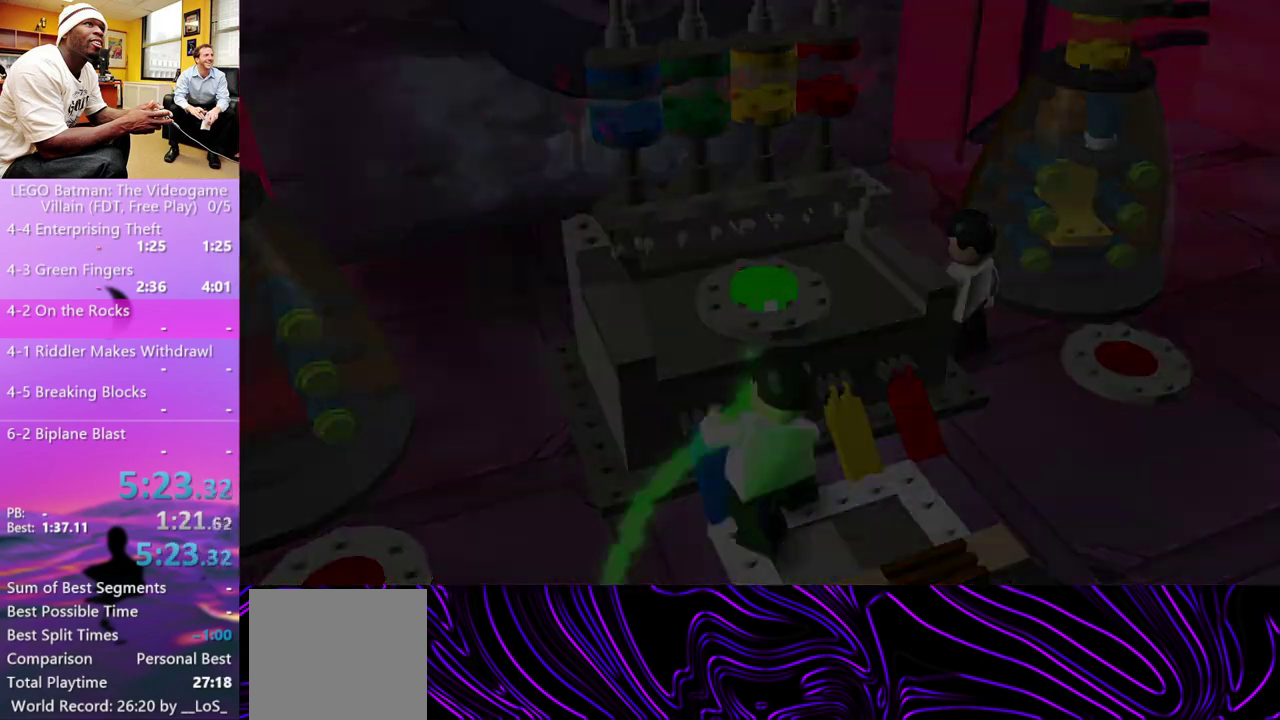
{"buttons": ["A"], "left_stick": "center", "right_stick": "center", "events": [[167, "A", "down"], [267, "A", "up"], [333, "A", "down"], [400, "A", "up"], [467, "A", "down"]]}
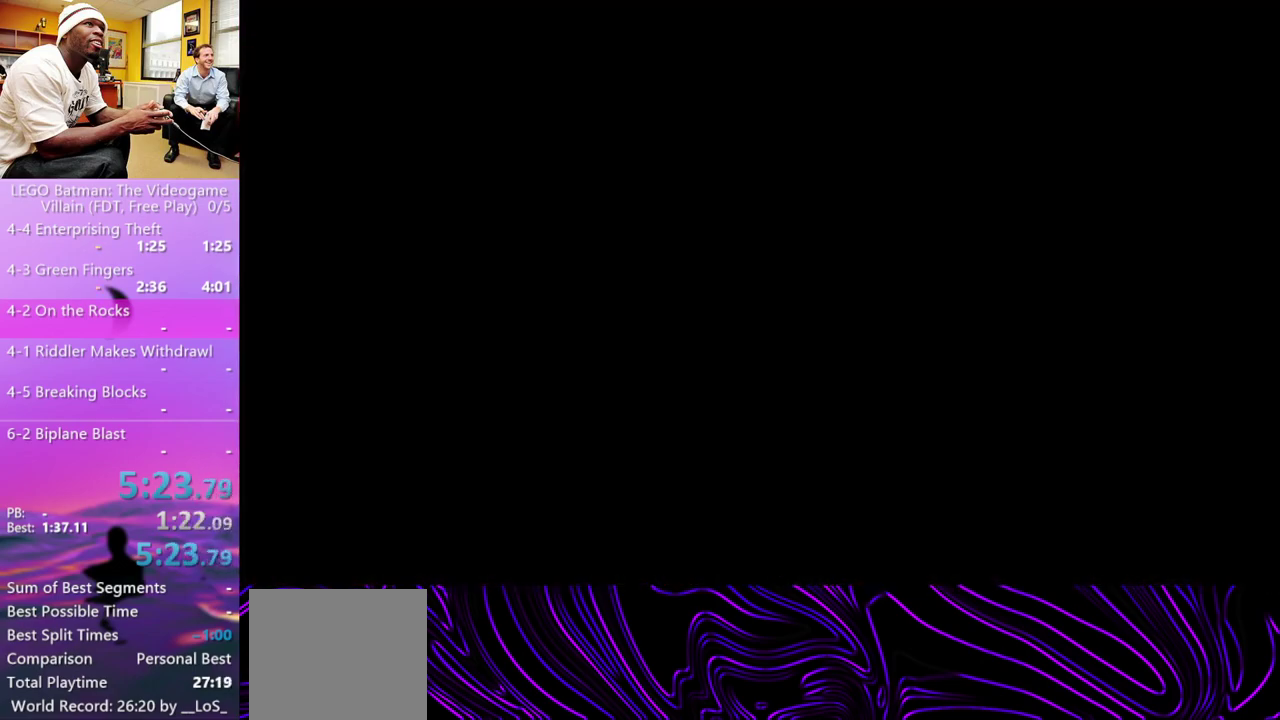
{"buttons": ["A"], "left_stick": "center", "right_stick": "center", "events": [[33, "A", "up"], [100, "A", "down"], [167, "A", "up"], [467, "A", "down"]]}
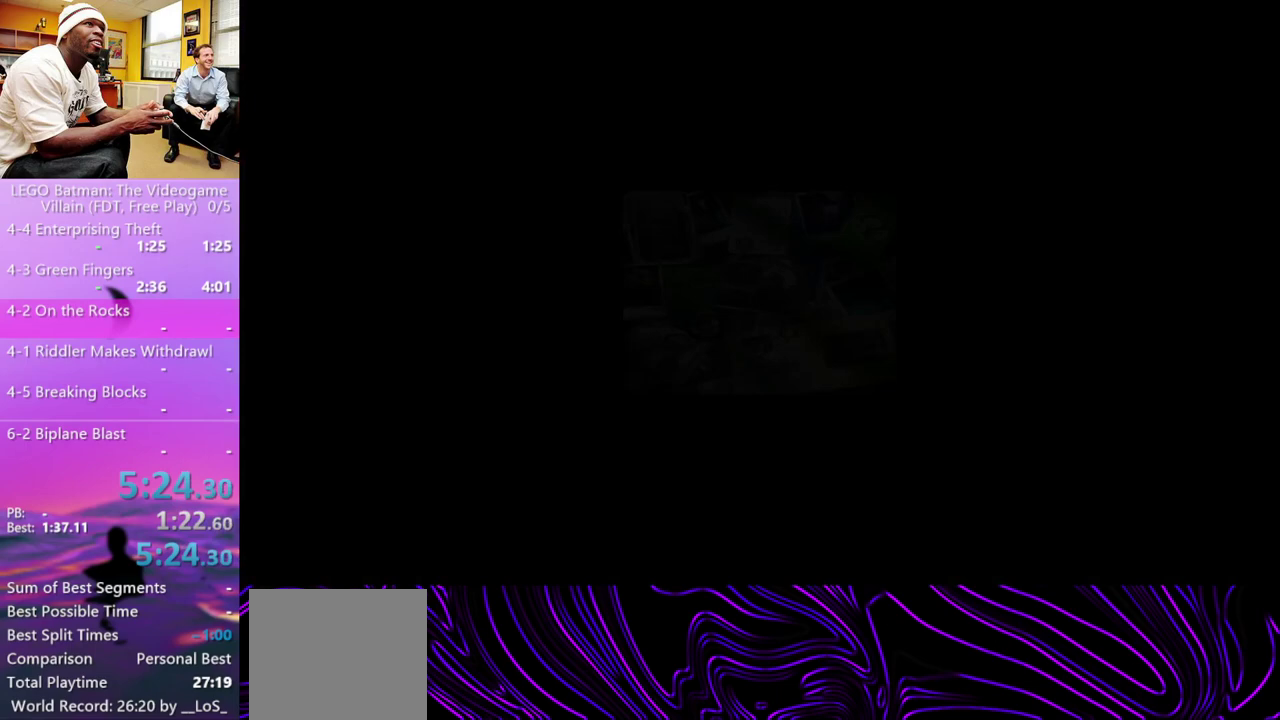
{"buttons": ["A"], "left_stick": "center", "right_stick": "center"}
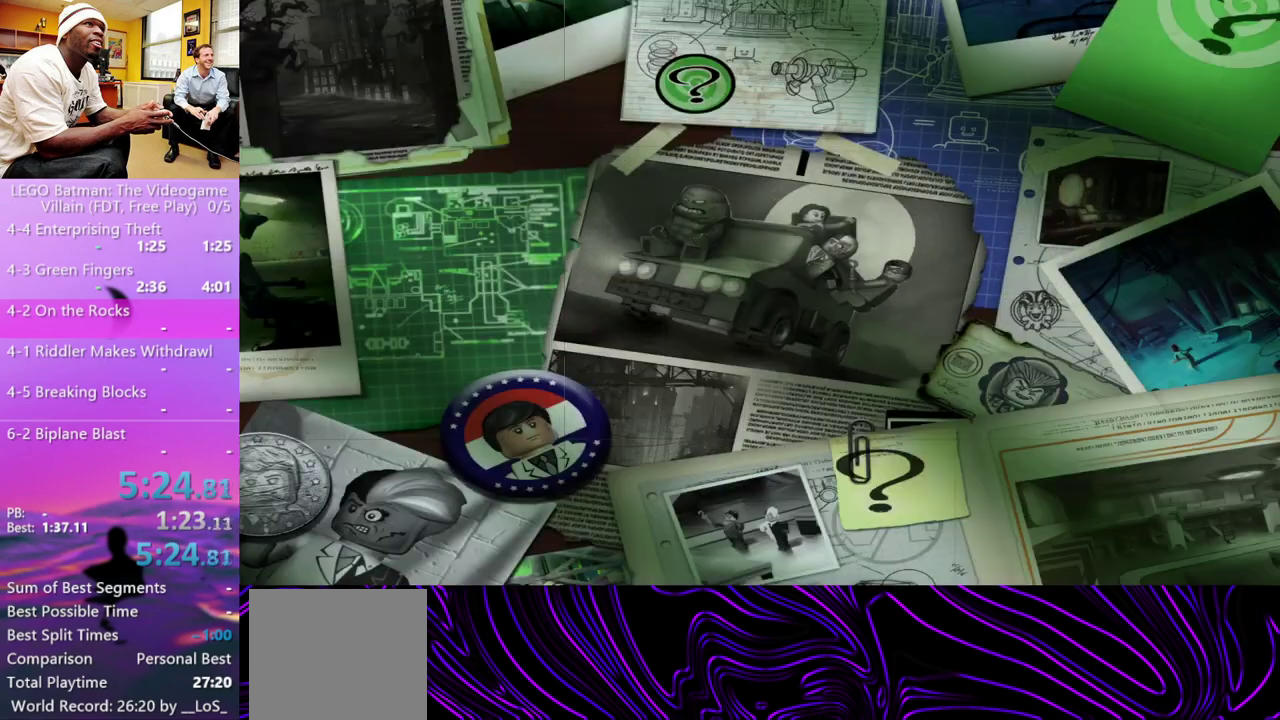
{"buttons": ["A"], "left_stick": "center", "right_stick": "center"}
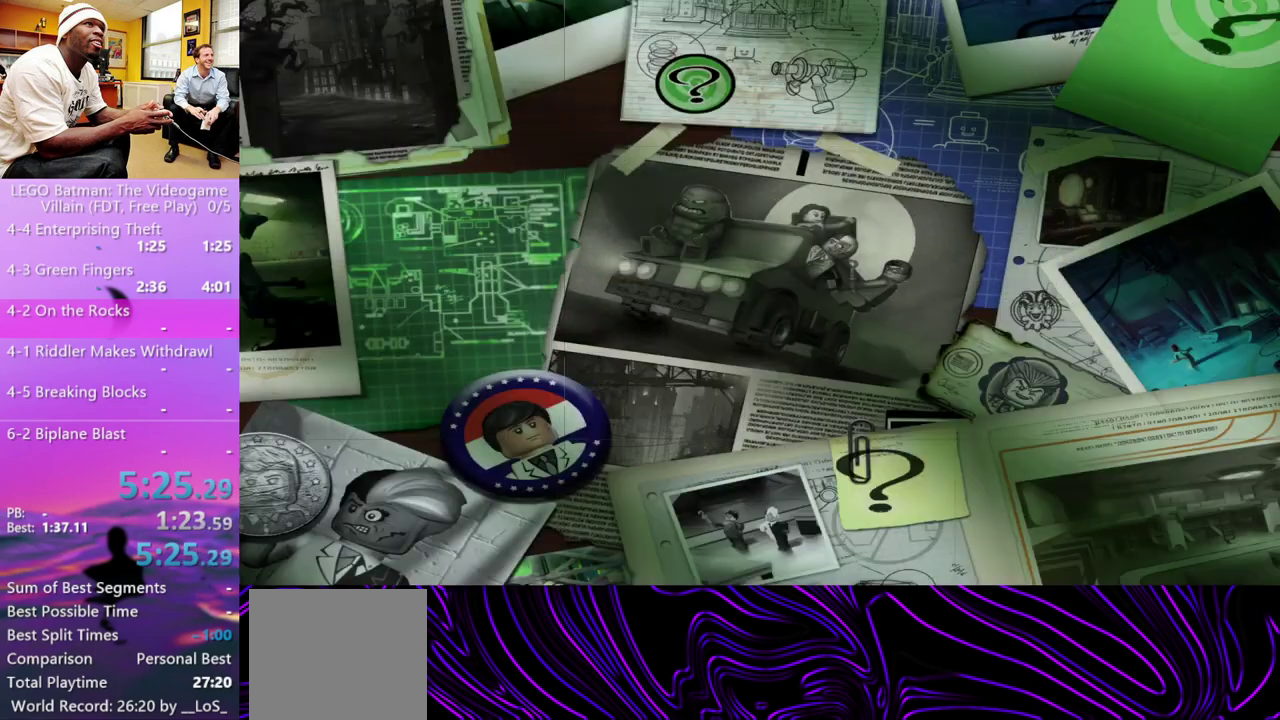
{"buttons": [], "left_stick": "center", "right_stick": "center", "events": [[67, "A", "up"], [133, "A", "down"], [200, "A", "up"], [267, "A", "down"], [333, "A", "up"]]}
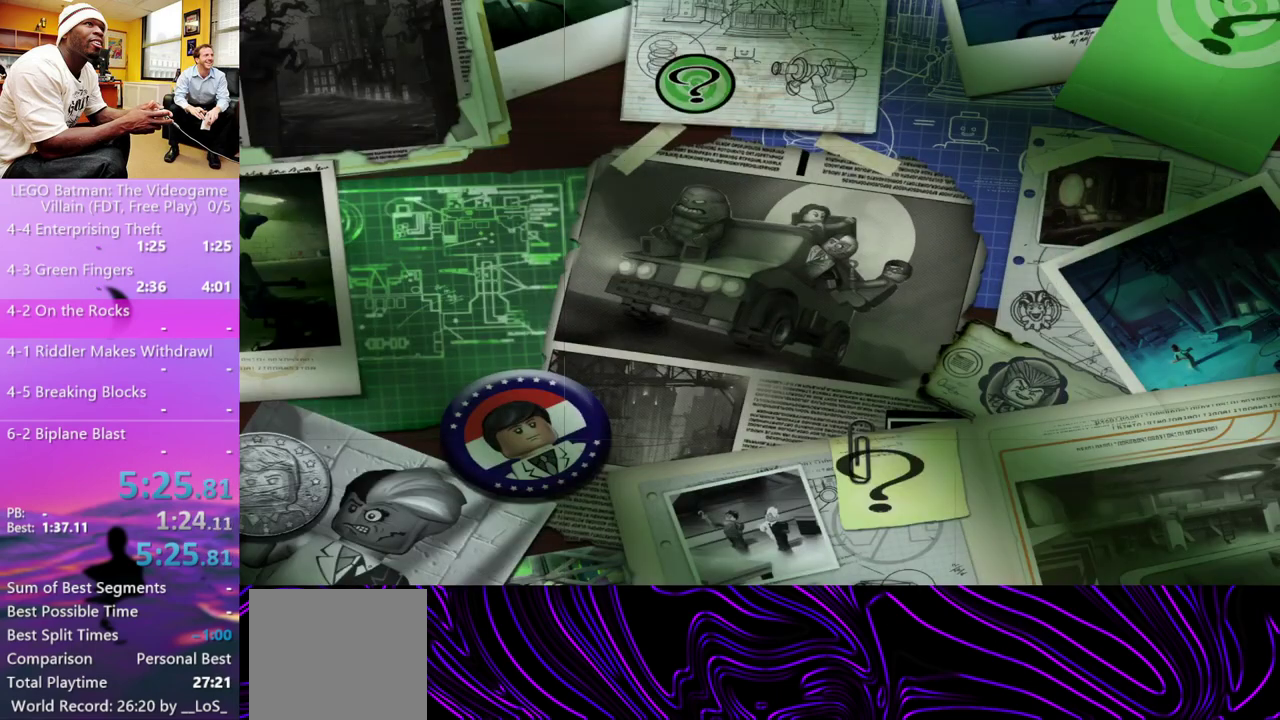
{"buttons": [], "left_stick": "center", "right_stick": "center", "events": [[300, "A", "down"], [367, "A", "up"]]}
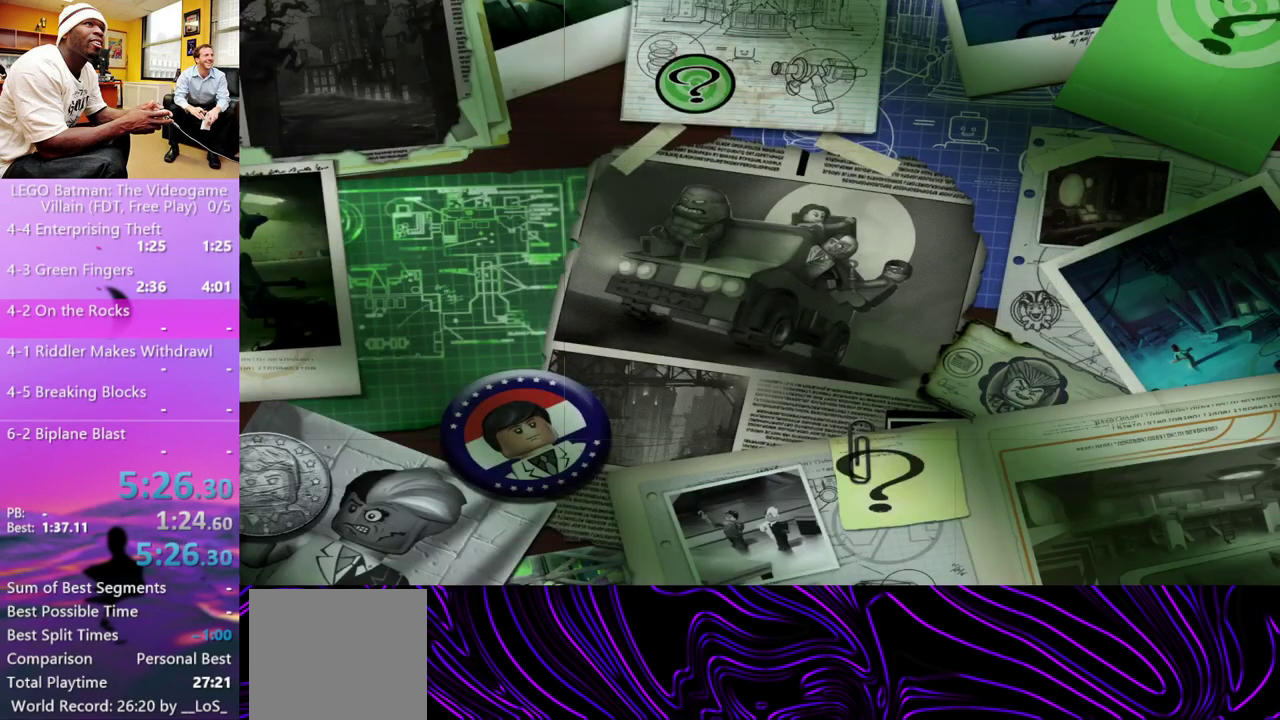
{"buttons": ["A"], "left_stick": "center", "right_stick": "center"}
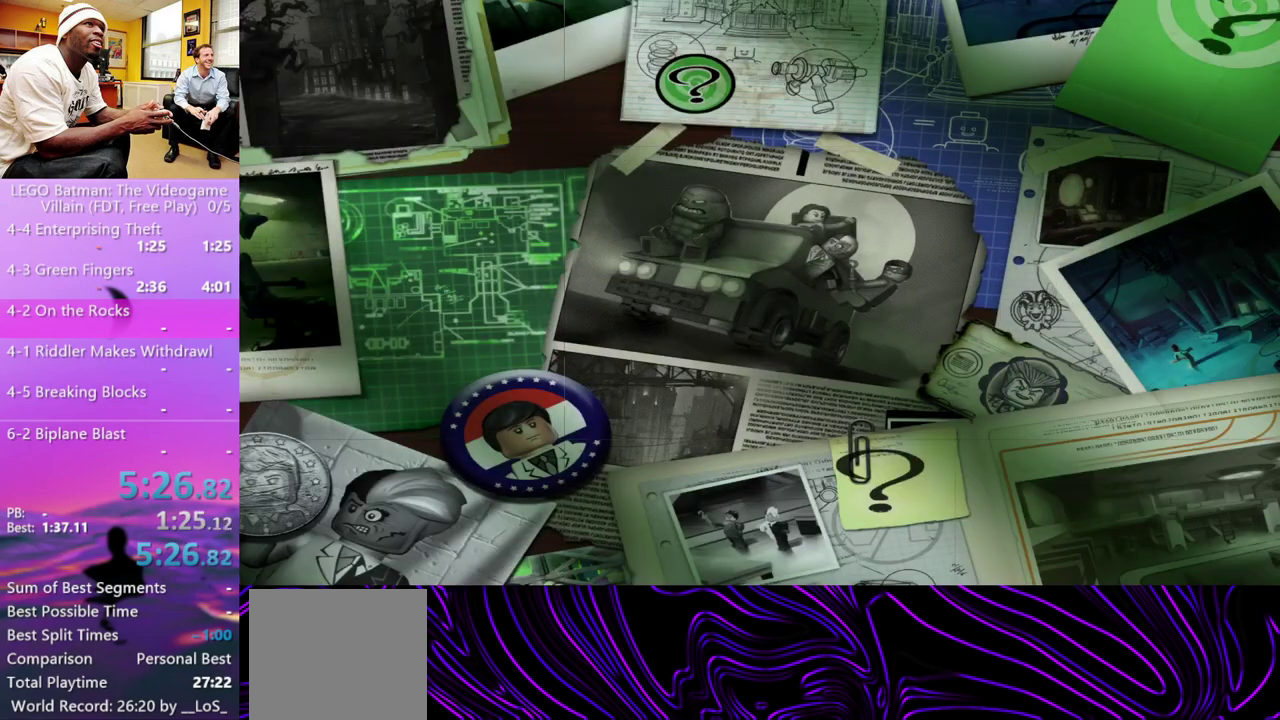
{"buttons": [], "left_stick": "center", "right_stick": "center"}
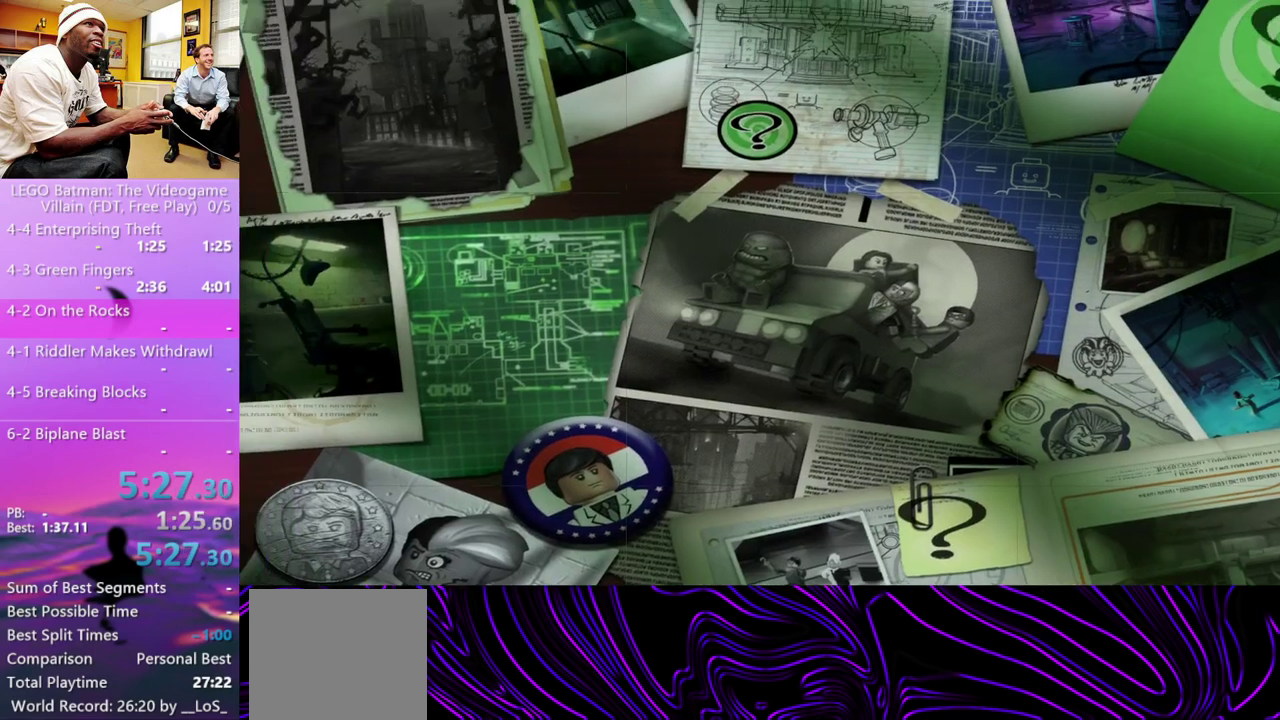
{"buttons": [], "left_stick": "center", "right_stick": "center", "events": [[33, "A", "down"], [100, "A", "up"], [167, "A", "down"], [233, "A", "up"], [300, "A", "down"], [367, "A", "up"], [433, "A", "down"], [500, "A", "up"]]}
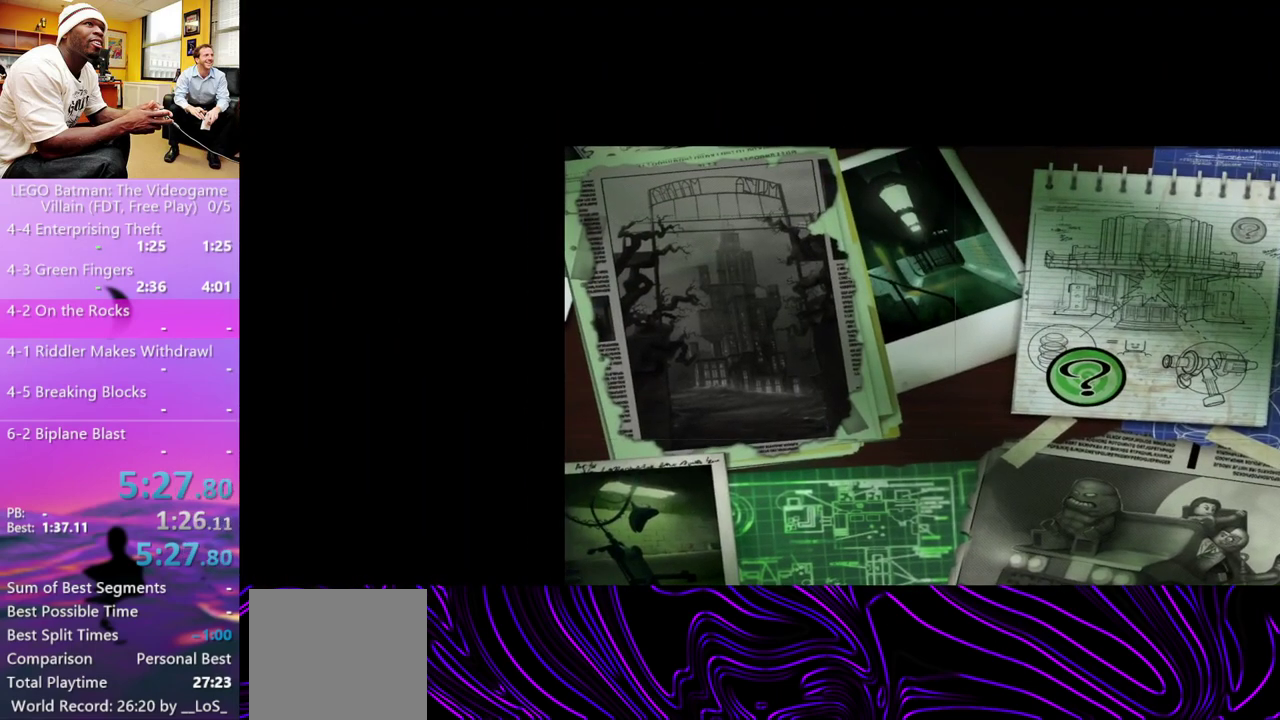
{"buttons": [], "left_stick": "center", "right_stick": "center", "events": [[367, "A", "down"], [433, "A", "up"]]}
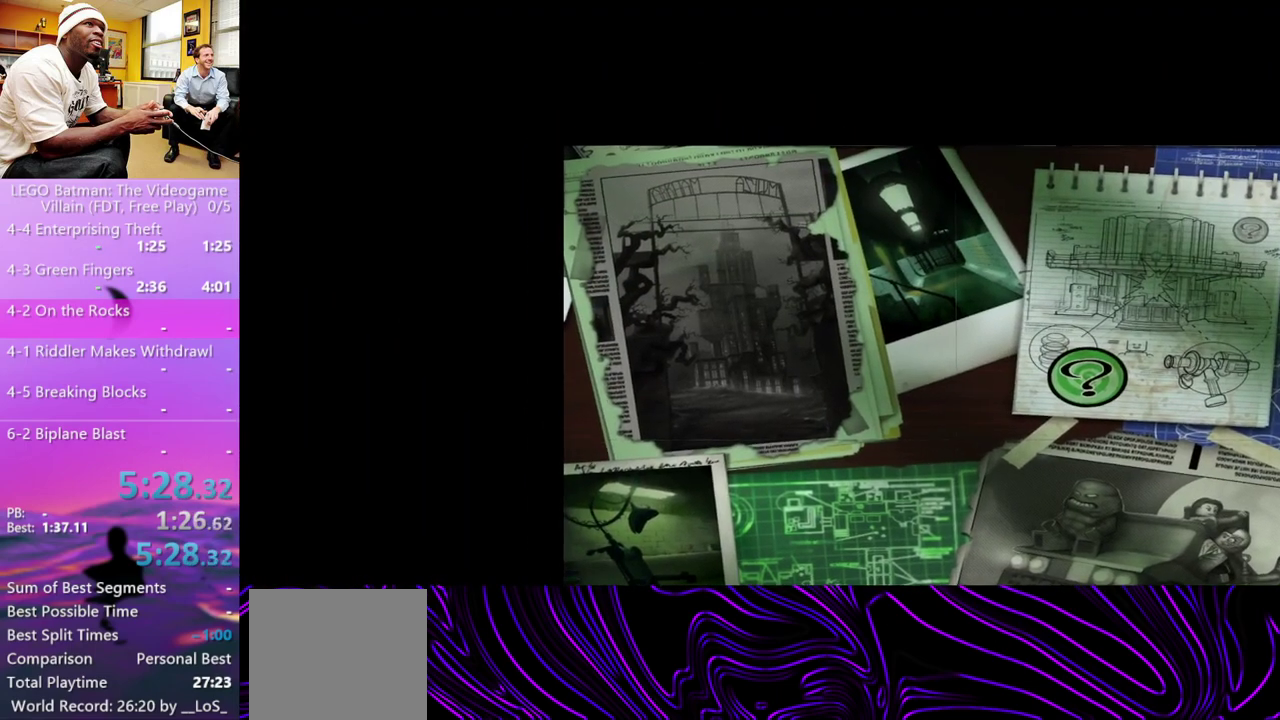
{"buttons": [], "left_stick": "center", "right_stick": "center", "events": [[133, "A", "down"], [200, "A", "up"], [400, "A", "down"], [467, "A", "up"]]}
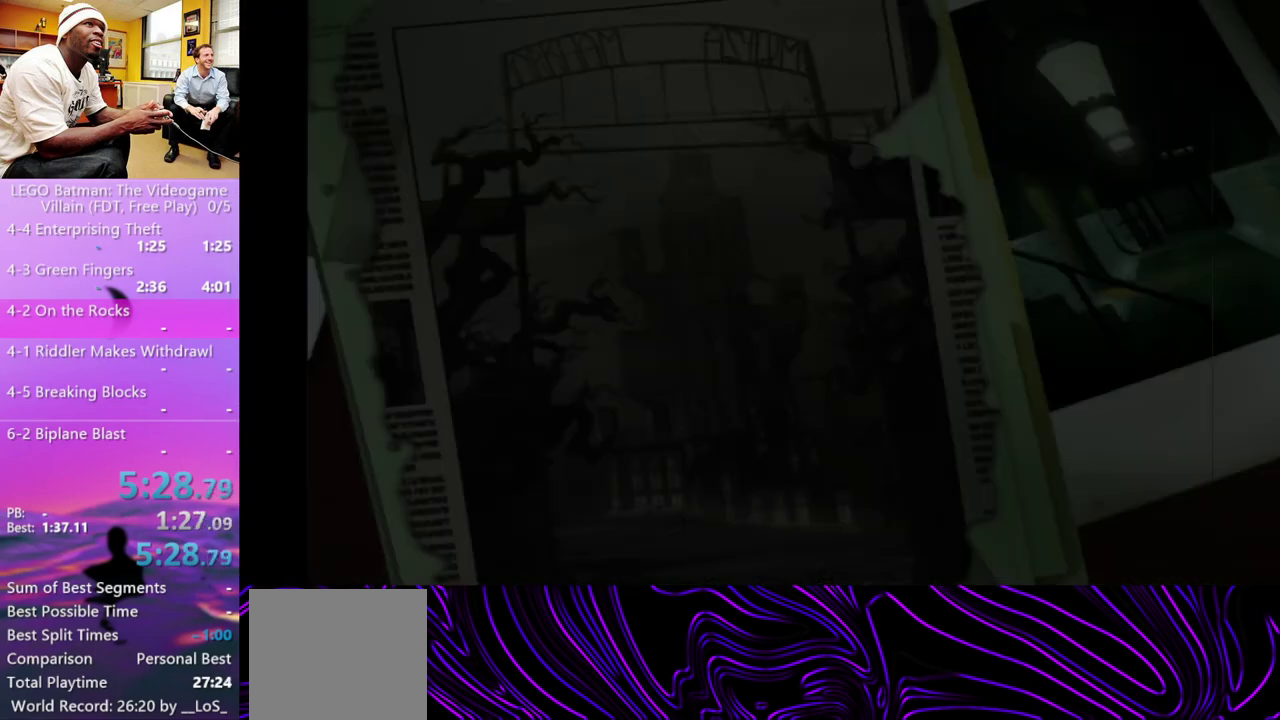
{"buttons": [], "left_stick": "center", "right_stick": "center", "events": [[33, "A", "down"], [100, "A", "up"], [167, "A", "down"], [233, "A", "up"], [433, "A", "down"], [500, "A", "up"]]}
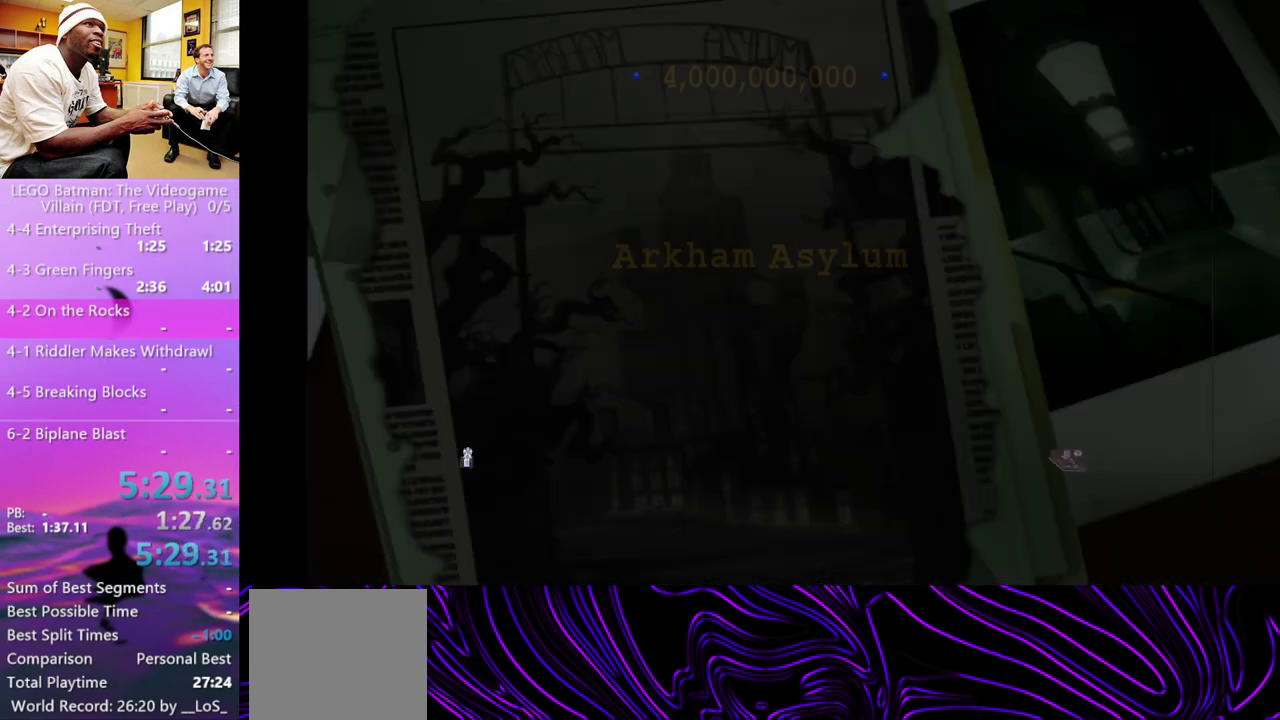
{"buttons": ["A"], "left_stick": "center", "right_stick": "center", "events": [[200, "A", "down"], [267, "A", "up"], [333, "A", "down"], [400, "A", "up"], [467, "A", "down"]]}
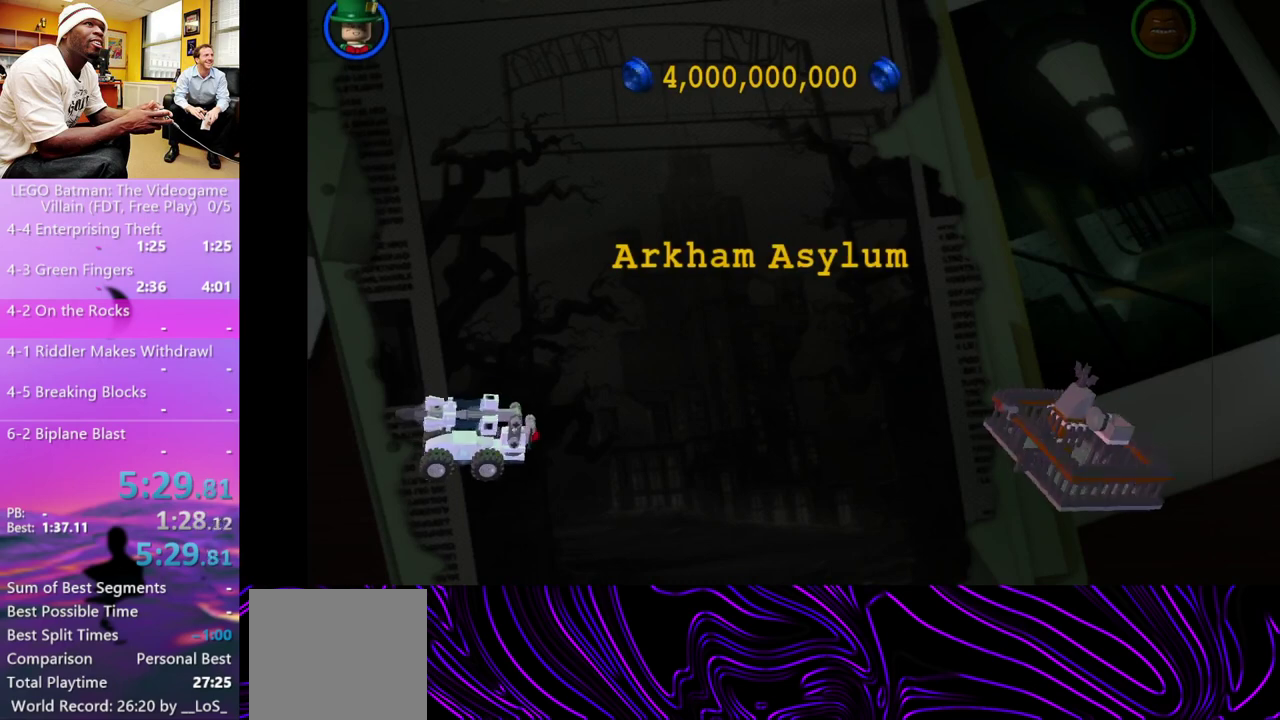
{"buttons": ["A"], "left_stick": "center", "right_stick": "center", "events": [[67, "A", "up"], [133, "A", "down"], [300, "A", "up"], [467, "A", "down"]]}
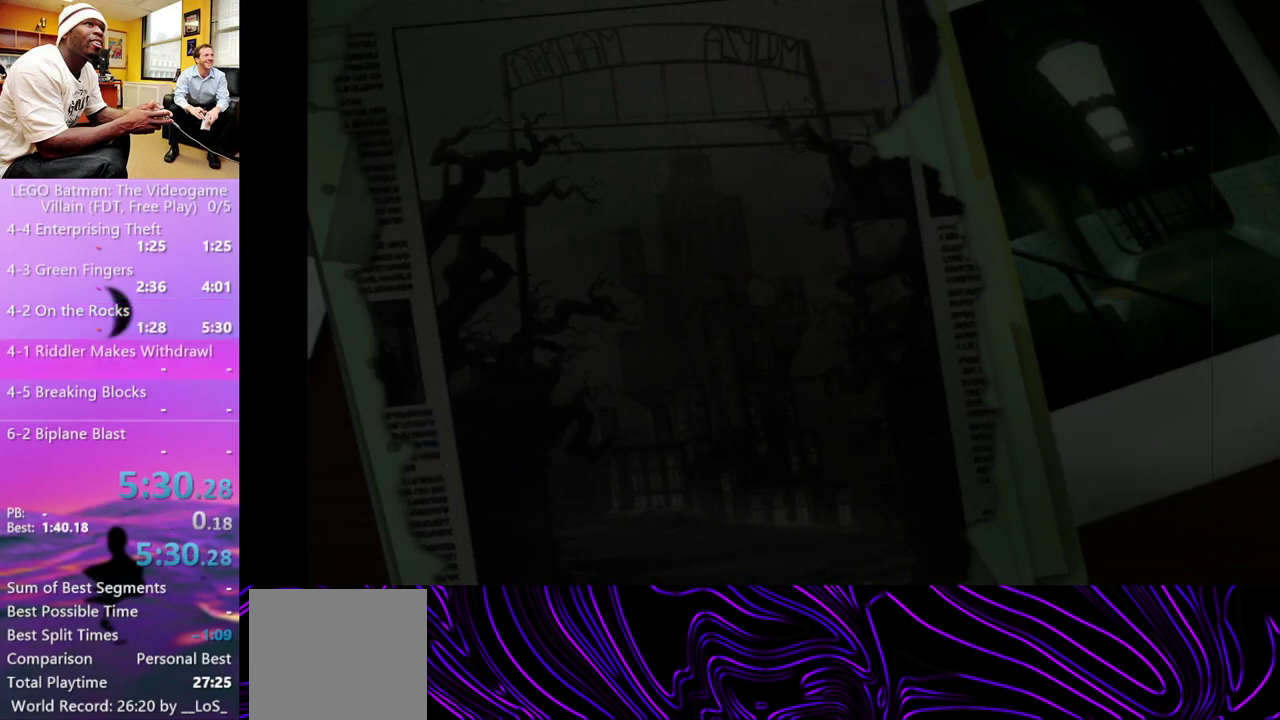
{"buttons": [], "left_stick": "center", "right_stick": "center", "events": [[33, "A", "up"], [133, "A", "down"], [200, "A", "up"]]}
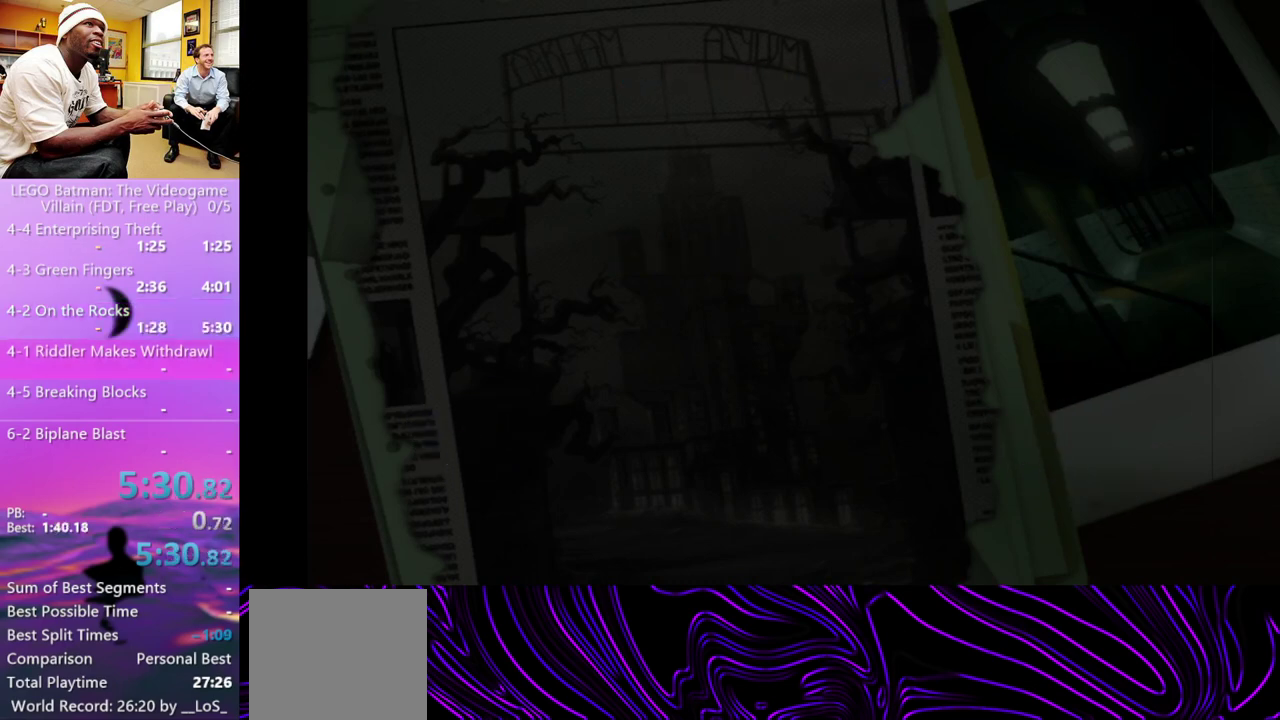
{"buttons": [], "left_stick": "center", "right_stick": "center", "events": []}
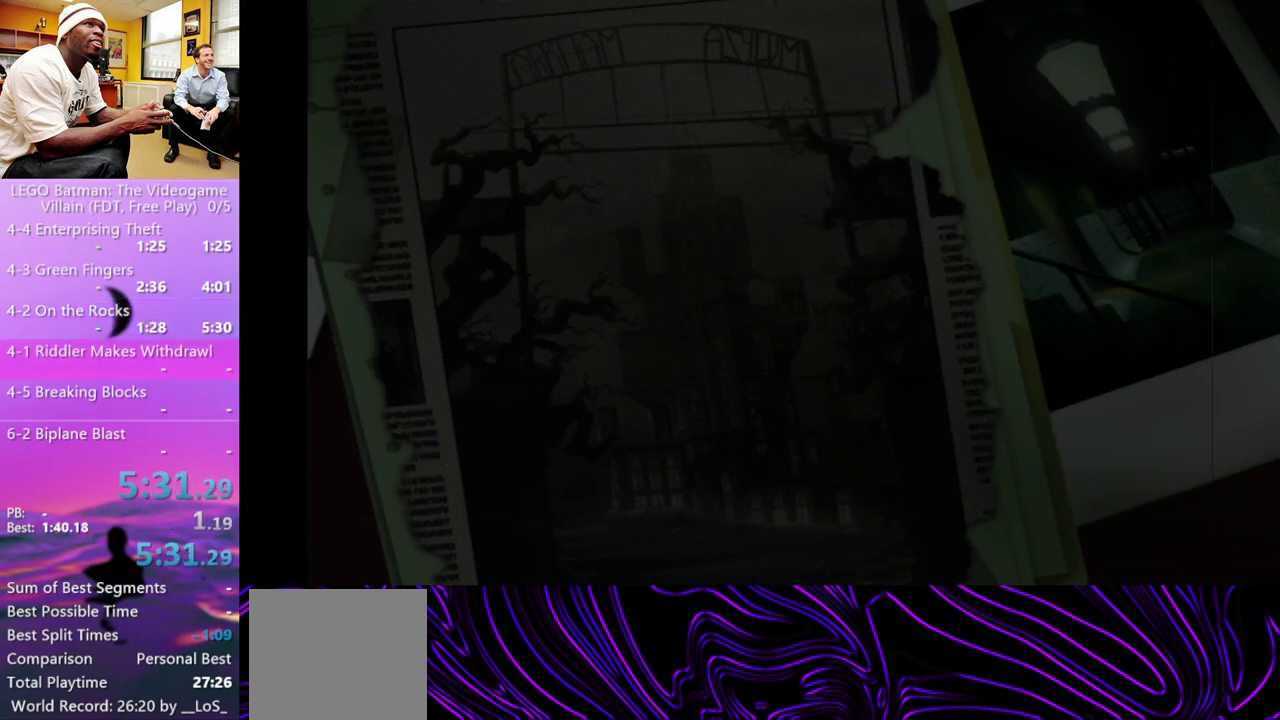
{"buttons": [], "left_stick": "center", "right_stick": "center", "events": []}
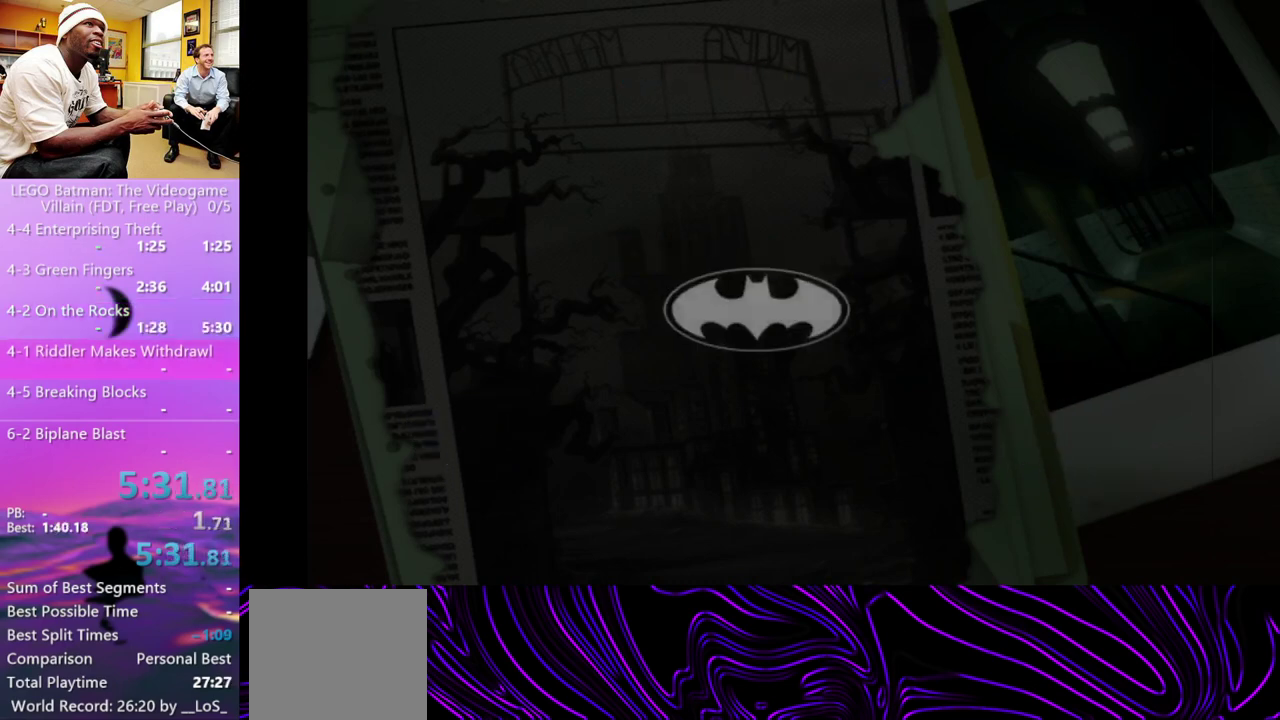
{"buttons": [], "left_stick": "center", "right_stick": "center", "events": []}
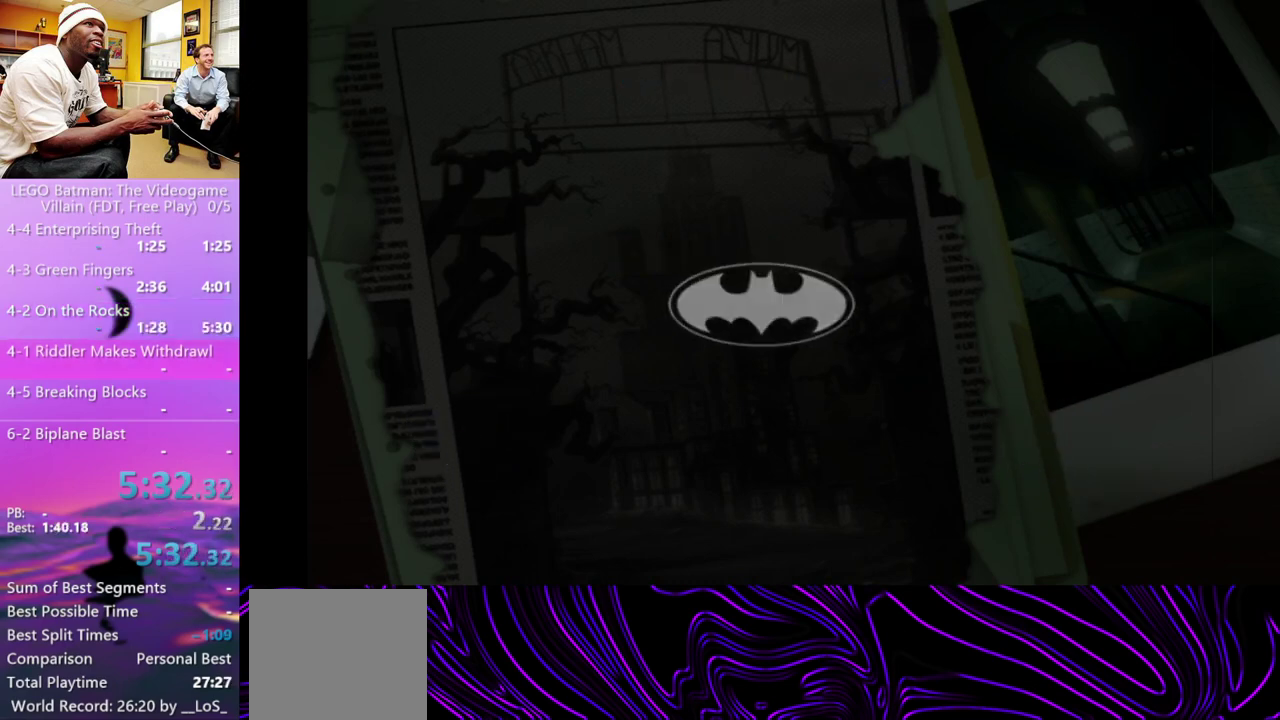
{"buttons": [], "left_stick": "center", "right_stick": "center", "events": []}
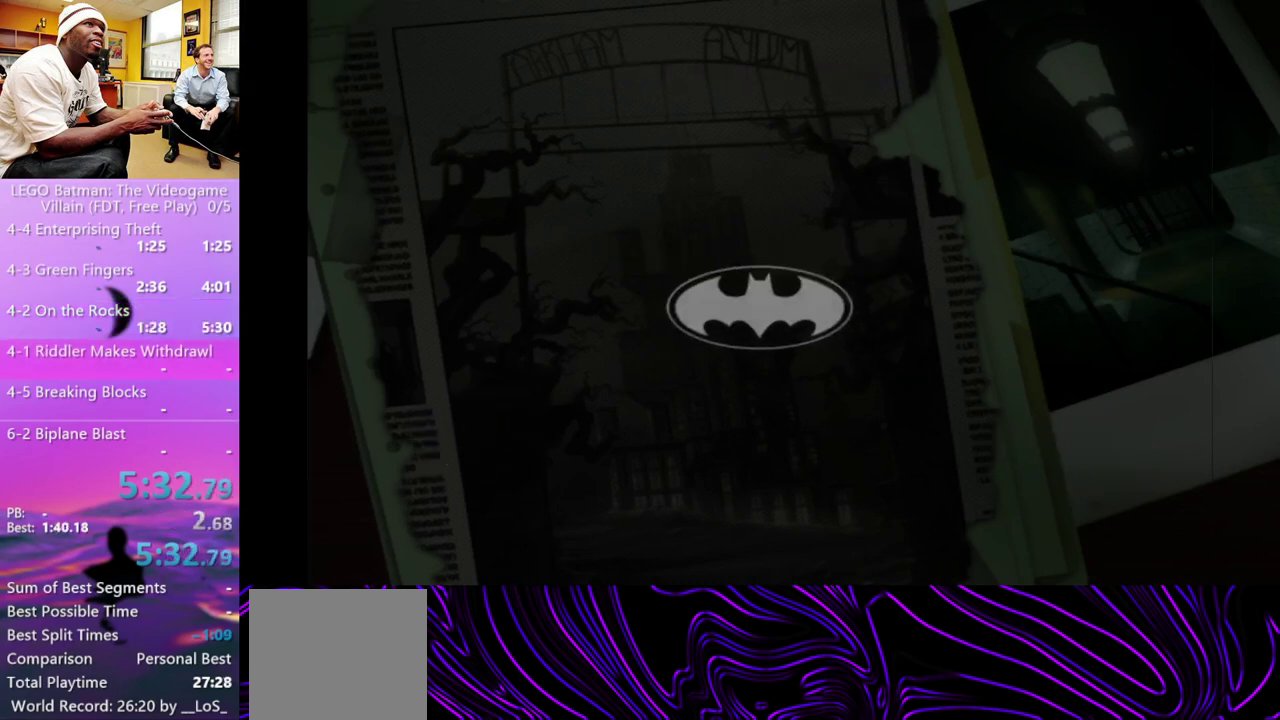
{"buttons": [], "left_stick": "center", "right_stick": "center", "events": []}
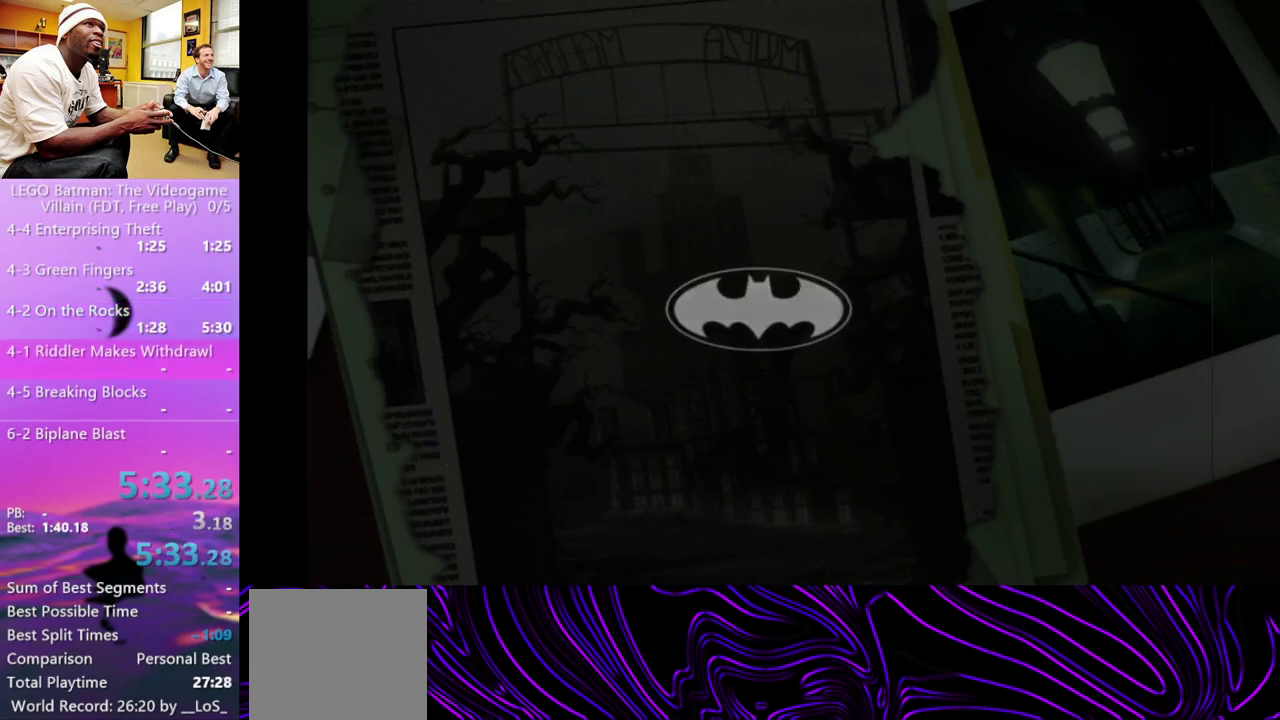
{"buttons": [], "left_stick": "center", "right_stick": "center", "events": []}
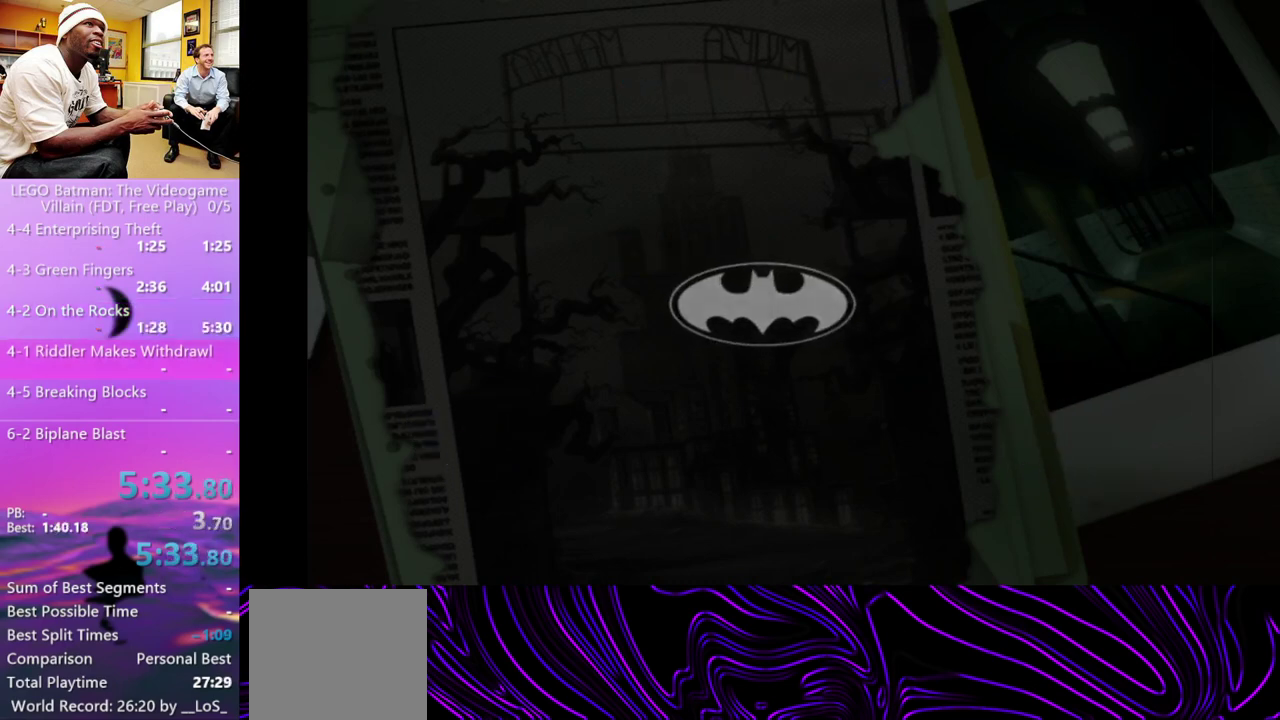
{"buttons": [], "left_stick": "center", "right_stick": "center", "events": []}
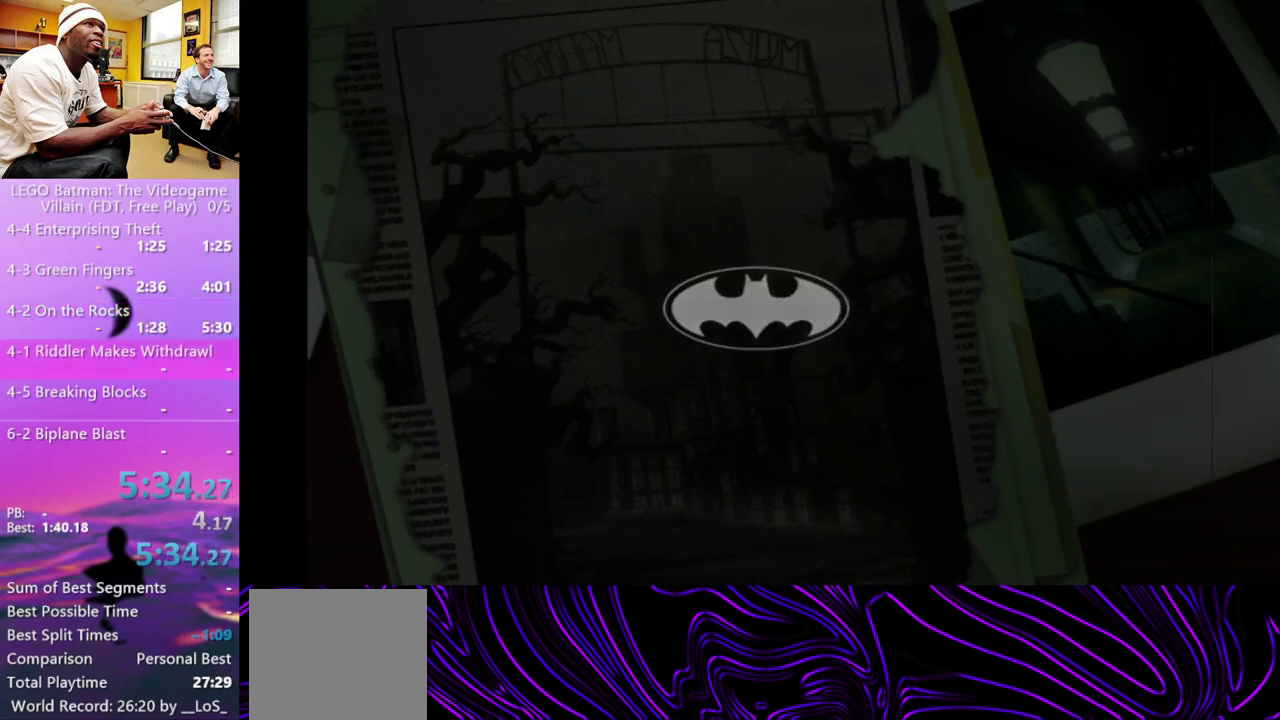
{"buttons": [], "left_stick": "center", "right_stick": "center", "events": []}